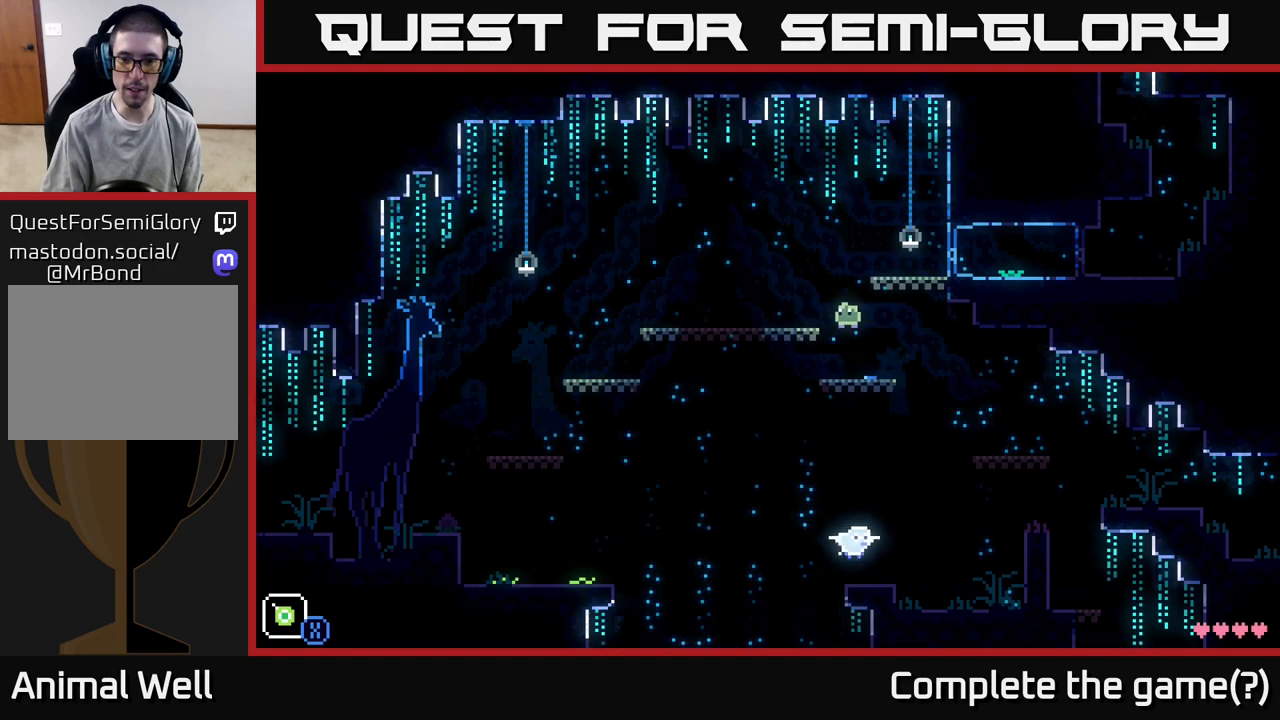
Gameplay with a controller (Xbox layout); each line is a JSON object with the inputs held at the frame after it. "events" lists button and stick changes between this image and that frame as [ms after this image, input, new state], when the widget could be followed in between.
{"buttons": [], "left_stick": "right", "right_stick": "center", "events": [[100, "A", "up"], [200, "left_stick", "center"], [350, "left_stick", "right"]]}
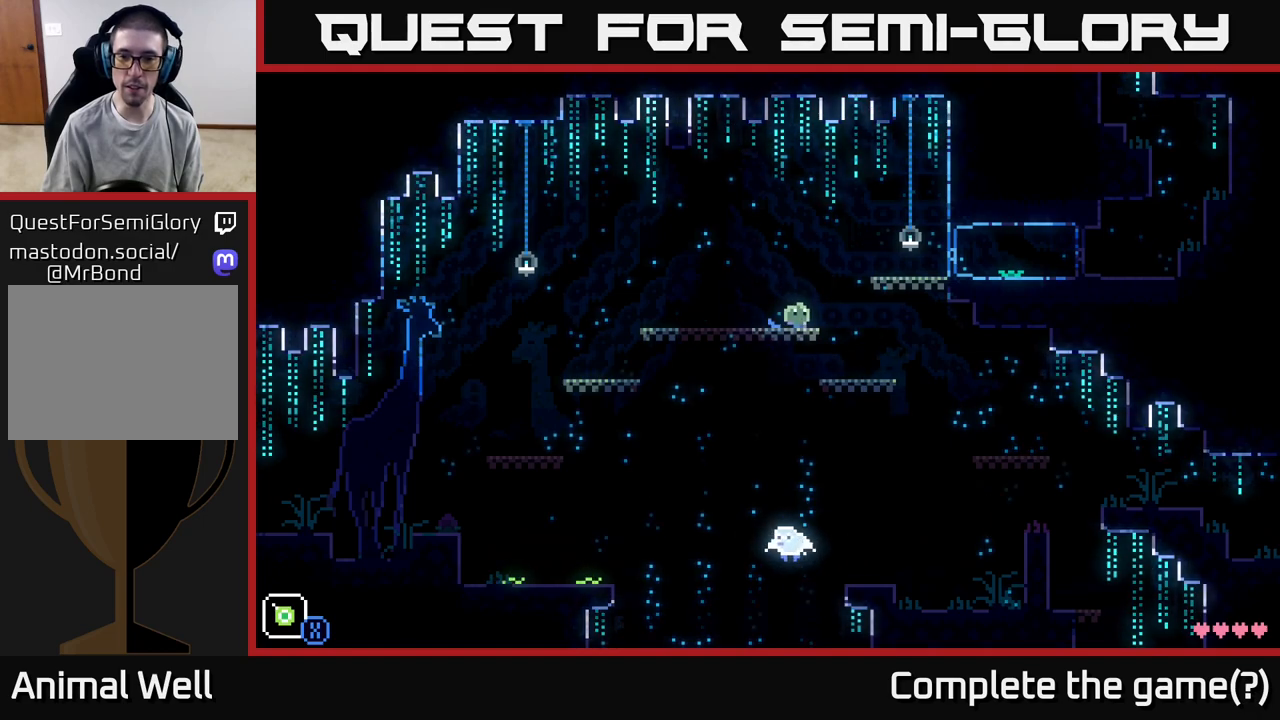
{"buttons": [], "left_stick": "right", "right_stick": "center", "events": [[33, "A", "down"], [217, "A", "up"]]}
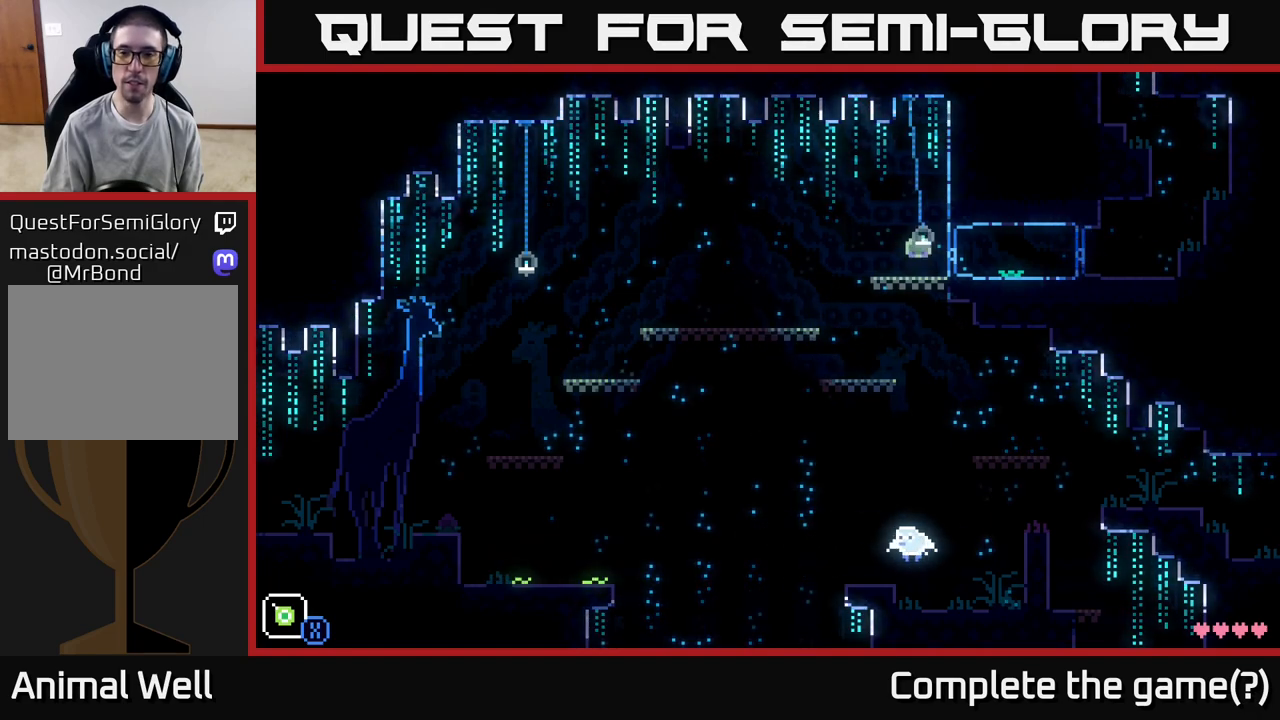
{"buttons": [], "left_stick": "right", "right_stick": "center", "events": []}
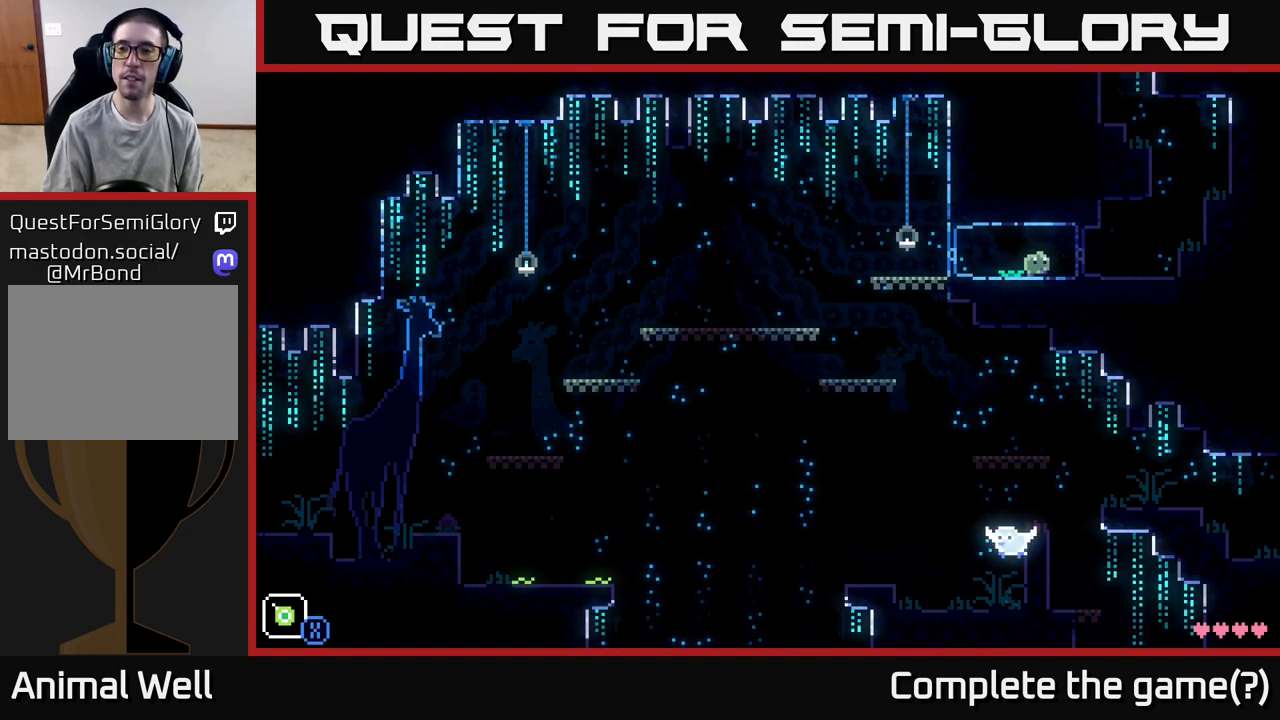
{"buttons": ["A"], "left_stick": "right", "right_stick": "center", "events": [[383, "A", "down"]]}
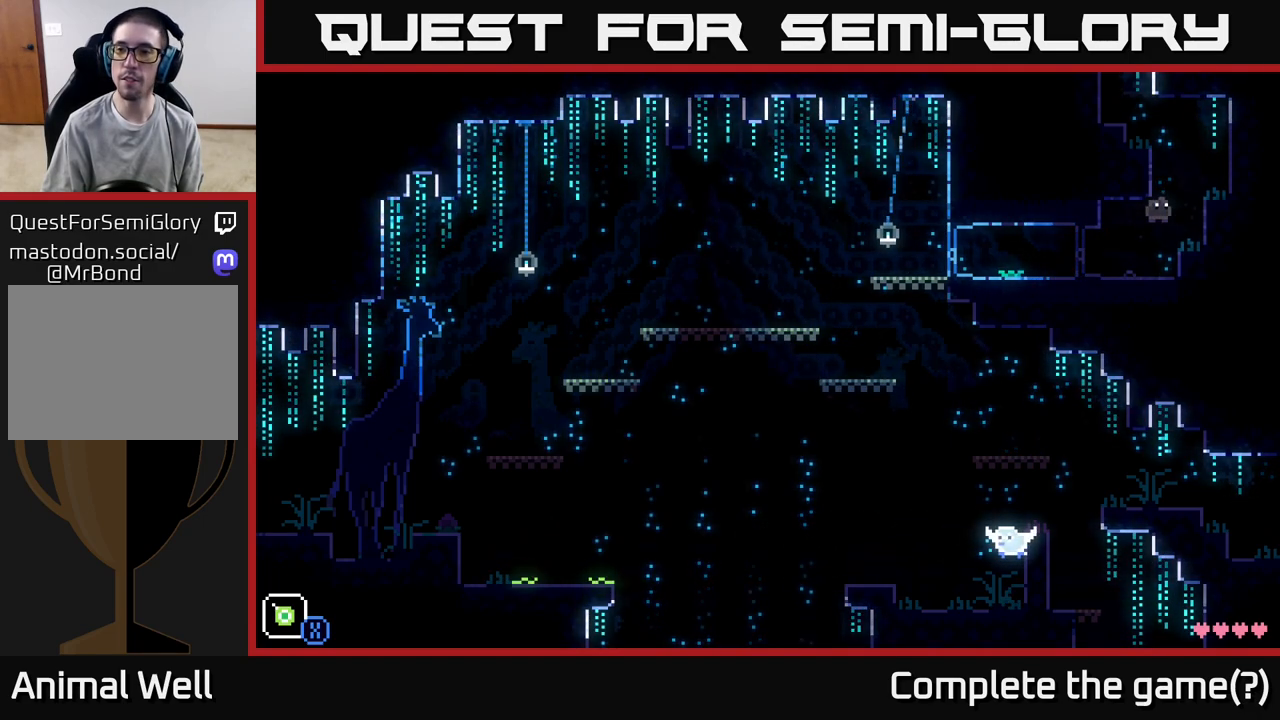
{"buttons": ["A"], "left_stick": "right", "right_stick": "center", "events": [[250, "A", "up"], [333, "left_stick", "up-right"], [383, "A", "down"], [433, "left_stick", "right"]]}
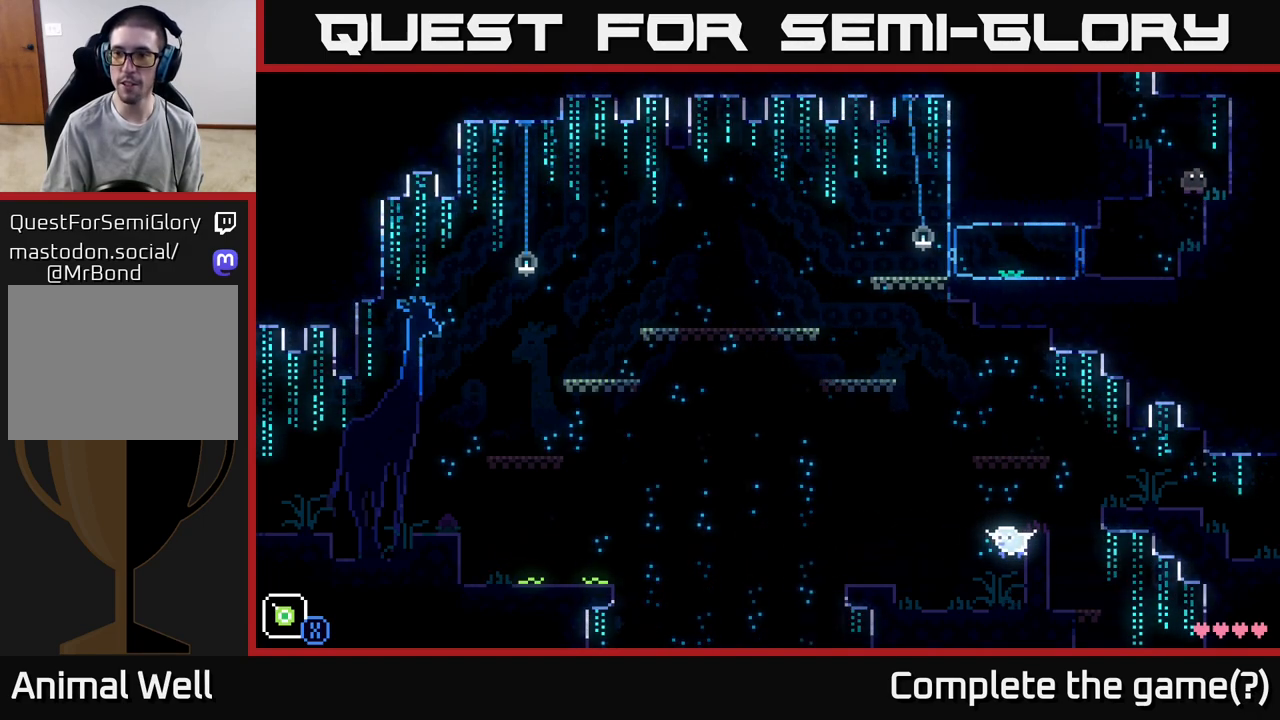
{"buttons": ["A"], "left_stick": "left", "right_stick": "center", "events": [[17, "A", "up"], [300, "left_stick", "center"], [350, "left_stick", "left"], [450, "A", "down"]]}
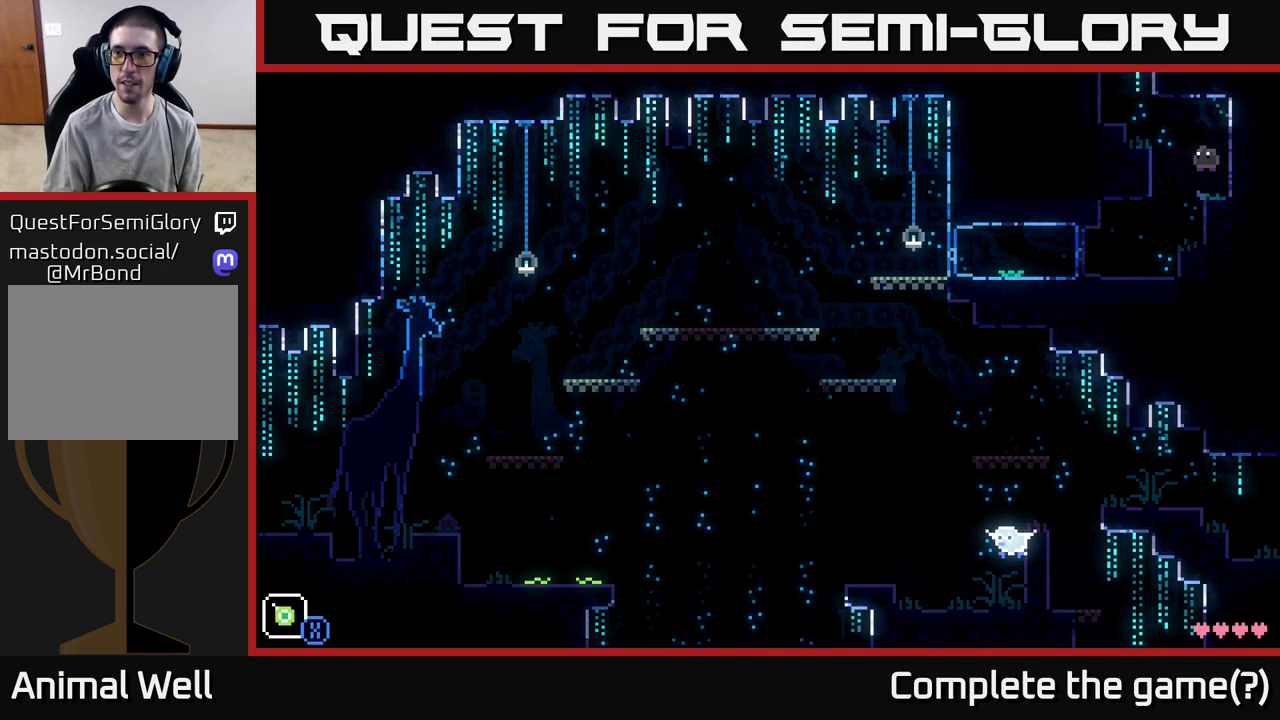
{"buttons": ["A"], "left_stick": "left", "right_stick": "center", "events": [[167, "A", "up"], [400, "A", "down"]]}
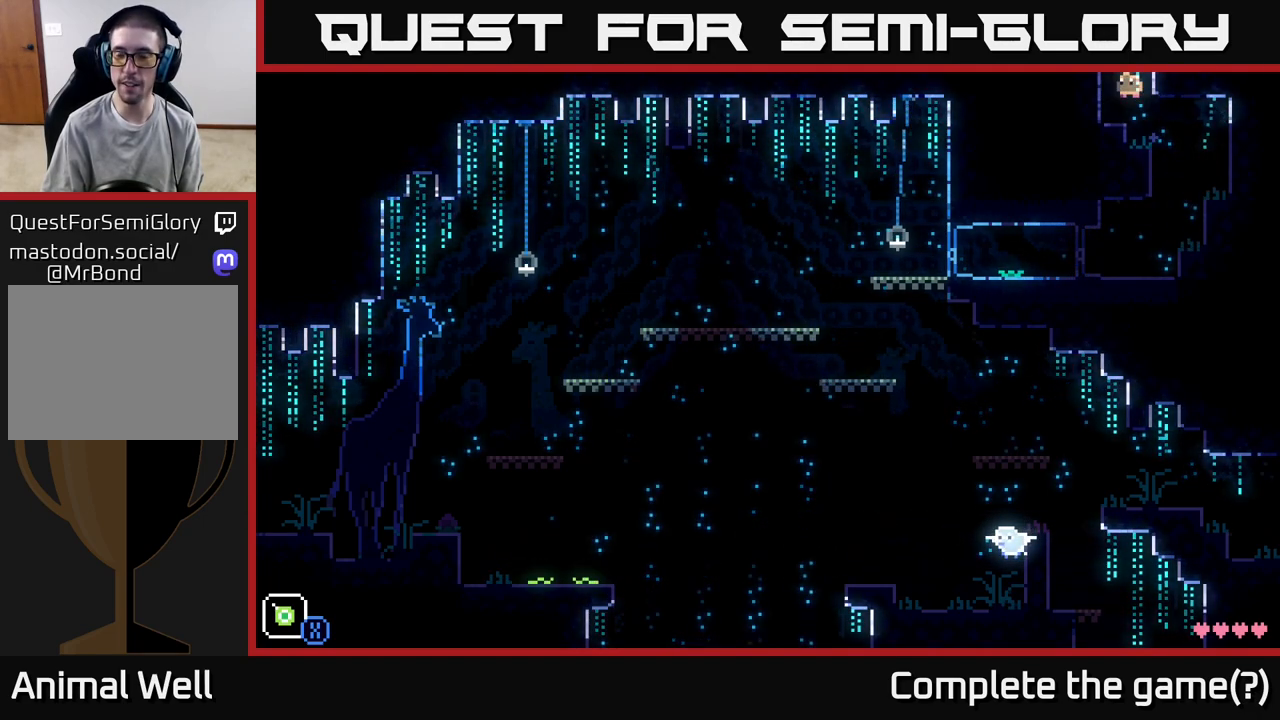
{"buttons": [], "left_stick": "center", "right_stick": "center", "events": [[117, "A", "up"], [417, "left_stick", "center"]]}
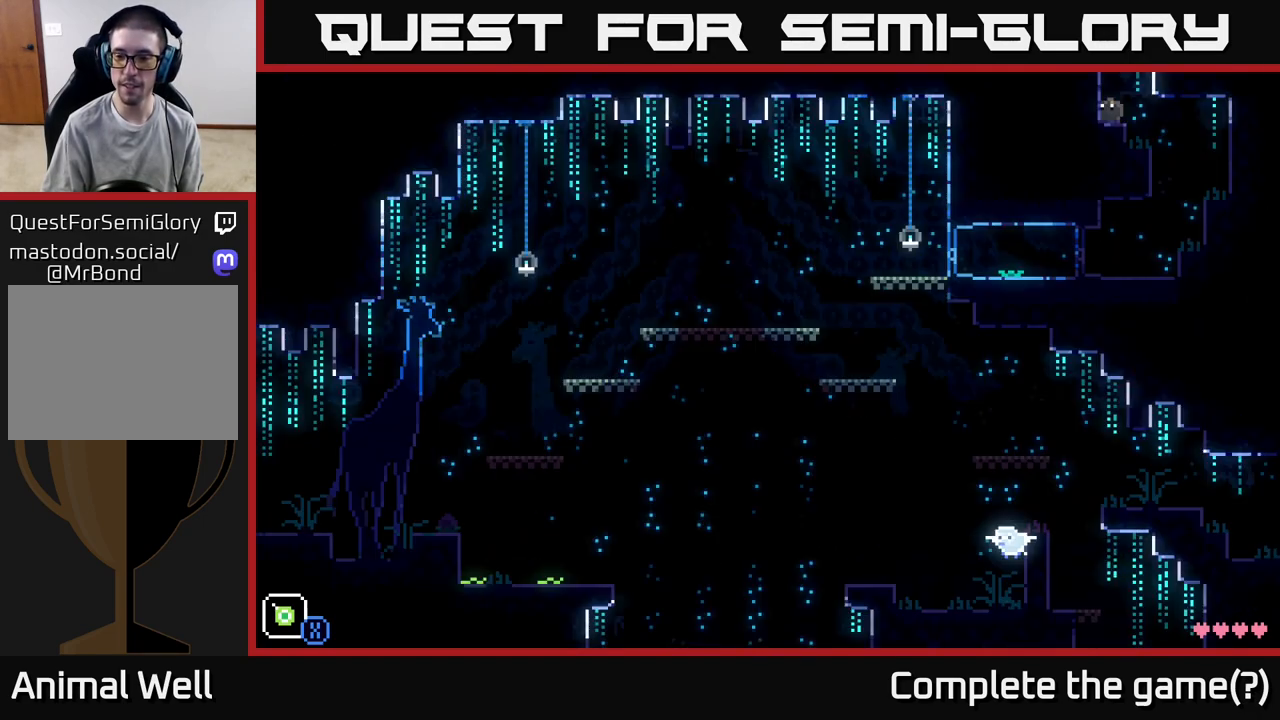
{"buttons": ["A"], "left_stick": "left", "right_stick": "center", "events": [[167, "A", "down"], [183, "left_stick", "left"]]}
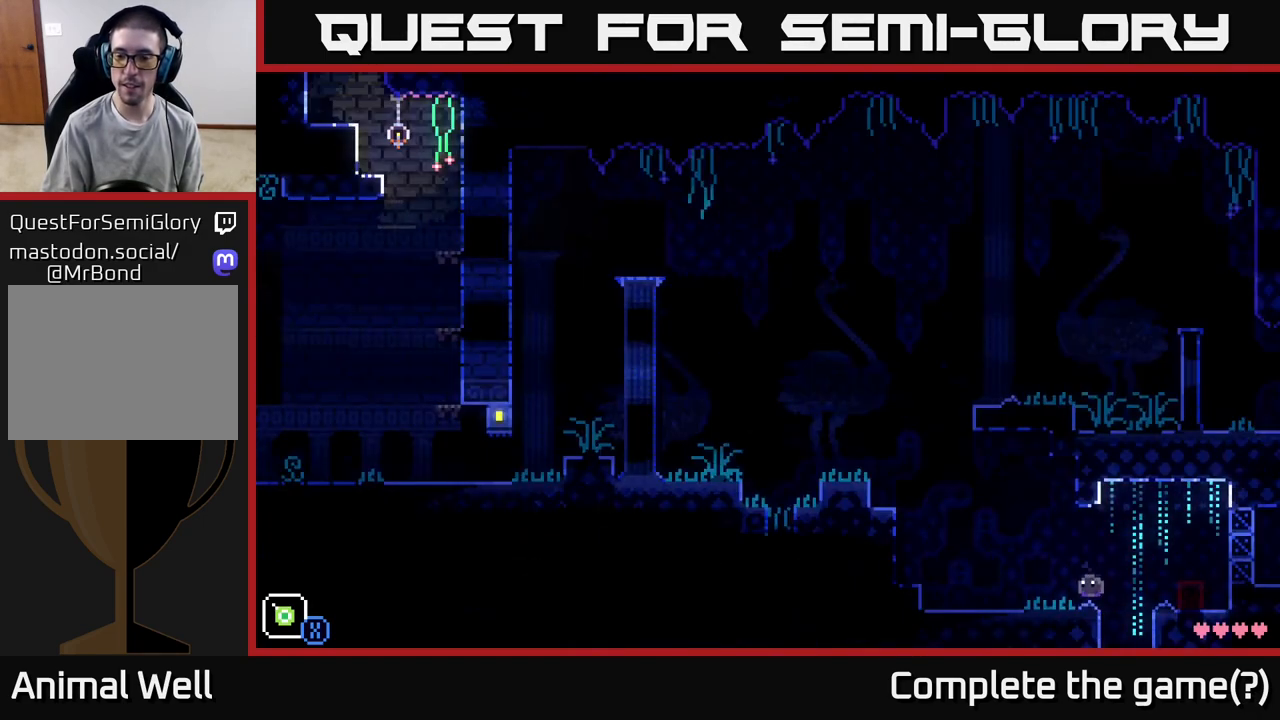
{"buttons": ["A"], "left_stick": "left", "right_stick": "center", "events": [[67, "A", "up"], [350, "A", "down"]]}
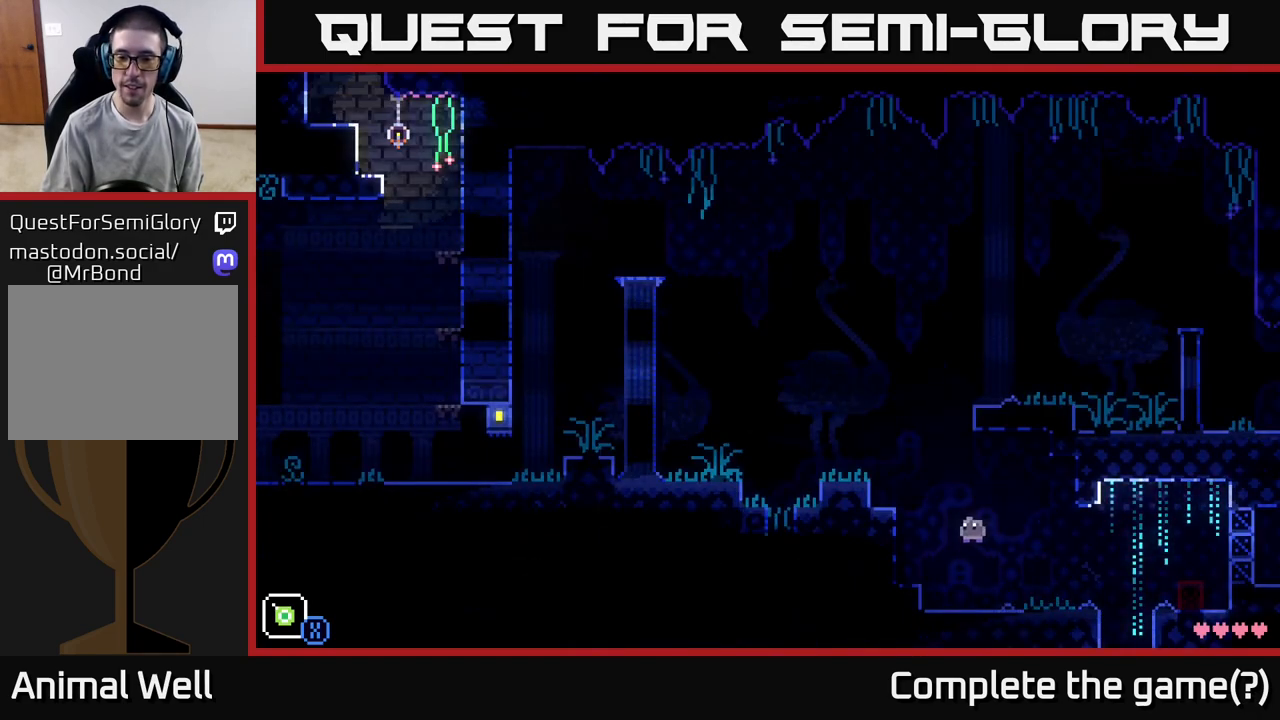
{"buttons": [], "left_stick": "left", "right_stick": "center", "events": [[183, "A", "up"]]}
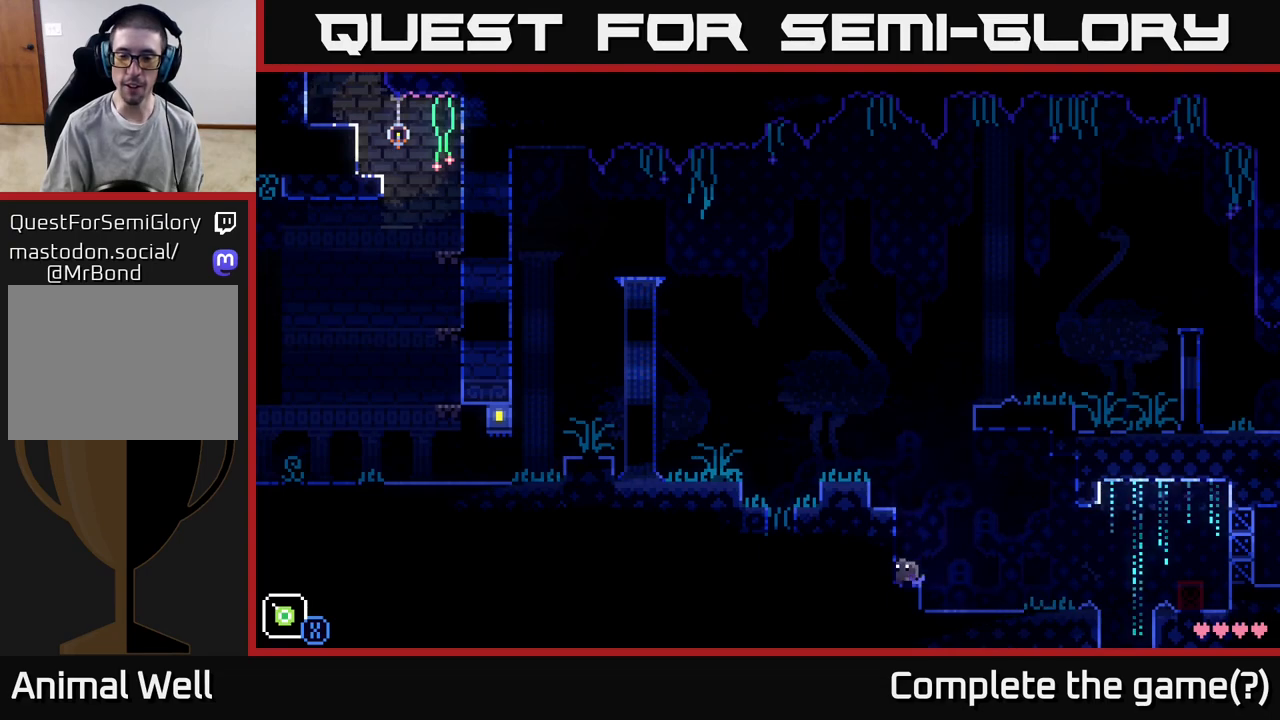
{"buttons": [], "left_stick": "left", "right_stick": "center", "events": [[33, "A", "down"], [317, "A", "up"]]}
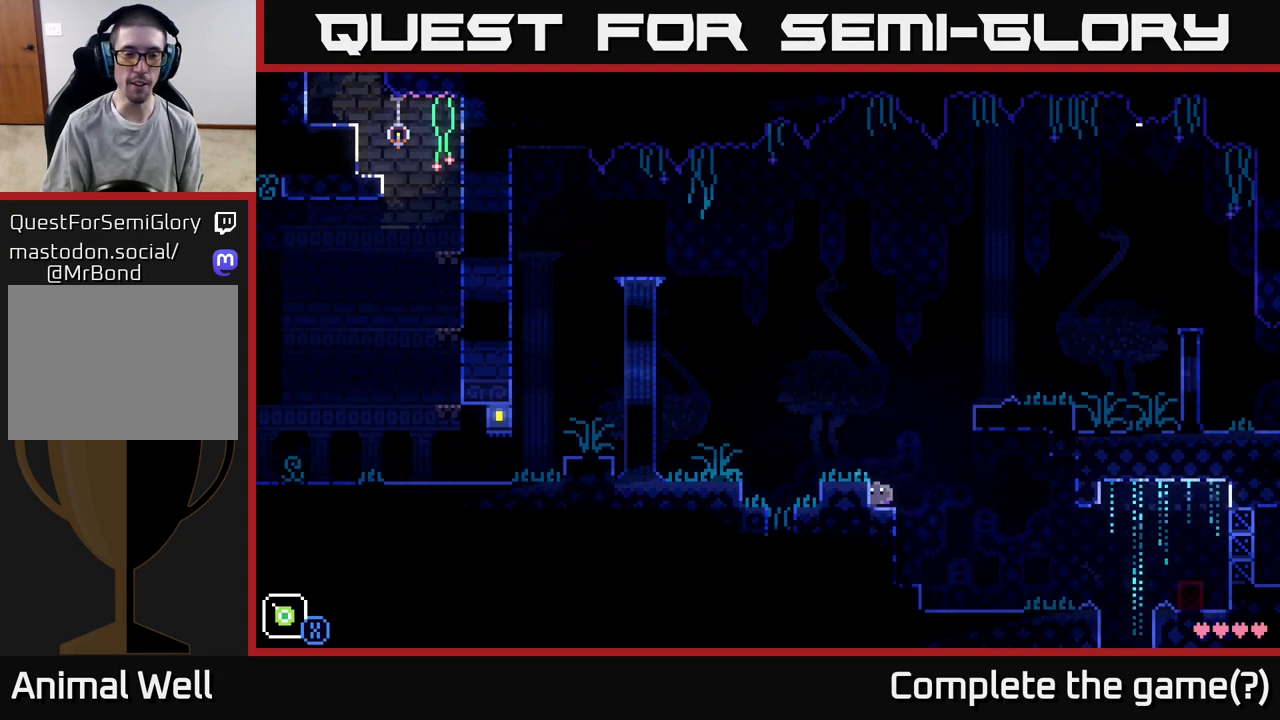
{"buttons": ["X"], "left_stick": "down", "right_stick": "center", "events": [[50, "A", "down"], [233, "A", "up"], [433, "left_stick", "down"], [467, "X", "down"]]}
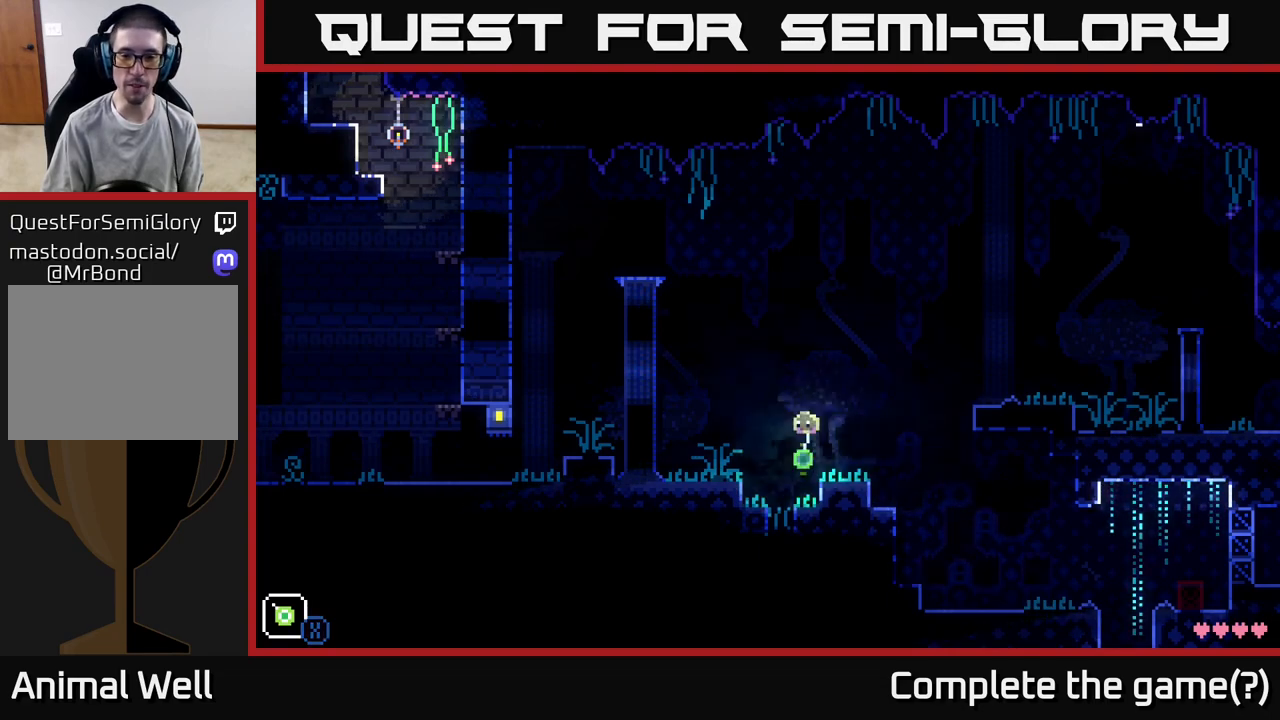
{"buttons": ["X"], "left_stick": "down-left", "right_stick": "center", "events": [[133, "left_stick", "down-left"]]}
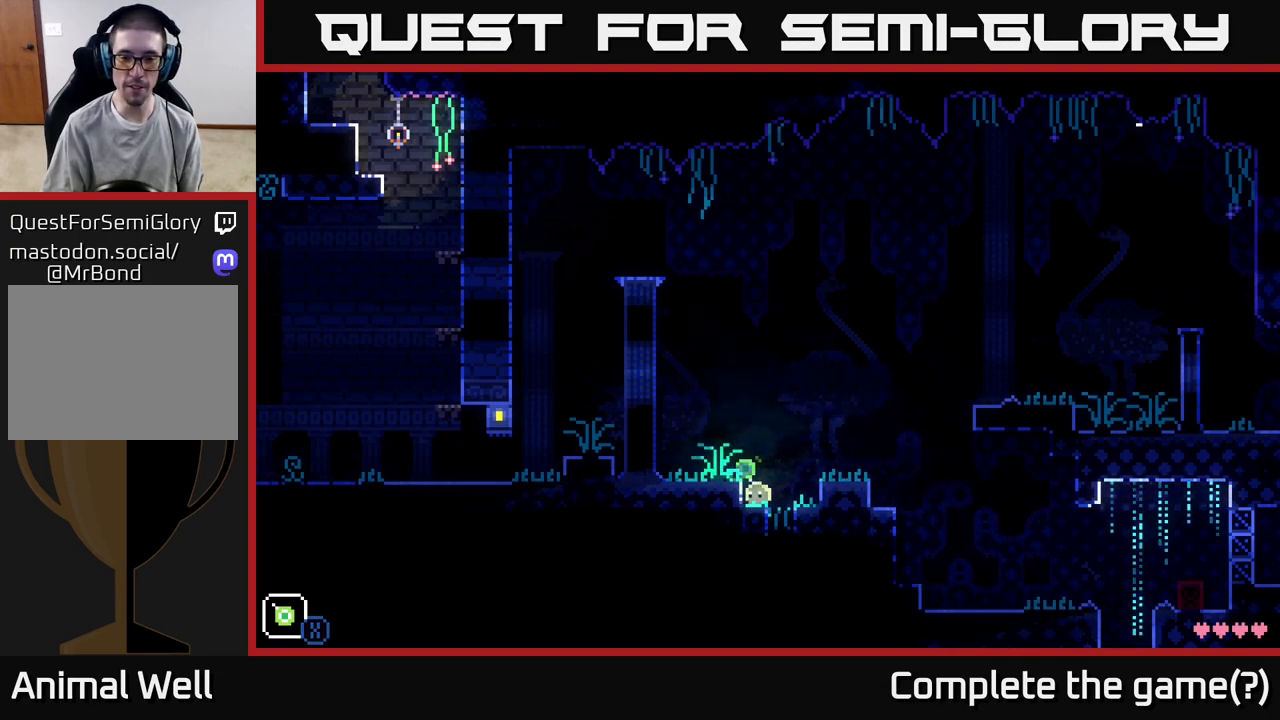
{"buttons": [], "left_stick": "left", "right_stick": "center", "events": [[33, "X", "up"], [133, "left_stick", "down-right"], [367, "left_stick", "center"], [433, "left_stick", "left"]]}
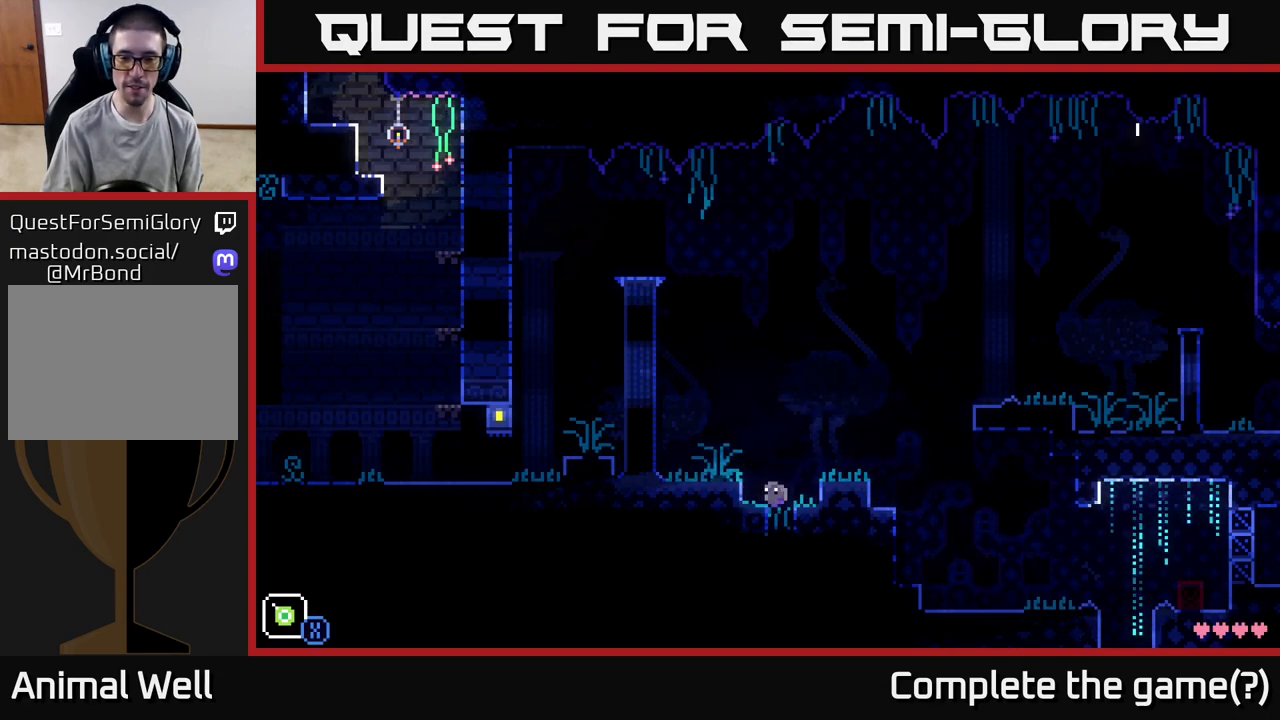
{"buttons": [], "left_stick": "left", "right_stick": "center", "events": [[83, "left_stick", "center"], [267, "left_stick", "right"], [450, "left_stick", "left"]]}
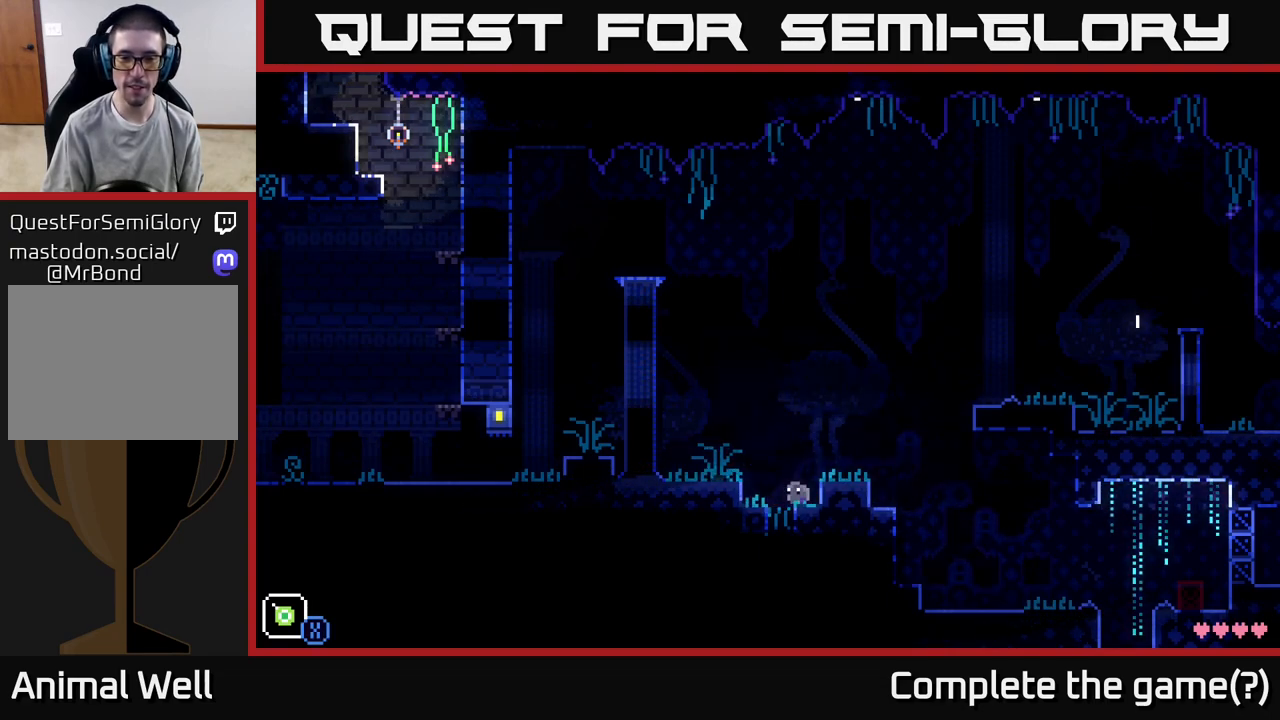
{"buttons": [], "left_stick": "center", "right_stick": "center", "events": [[200, "left_stick", "center"]]}
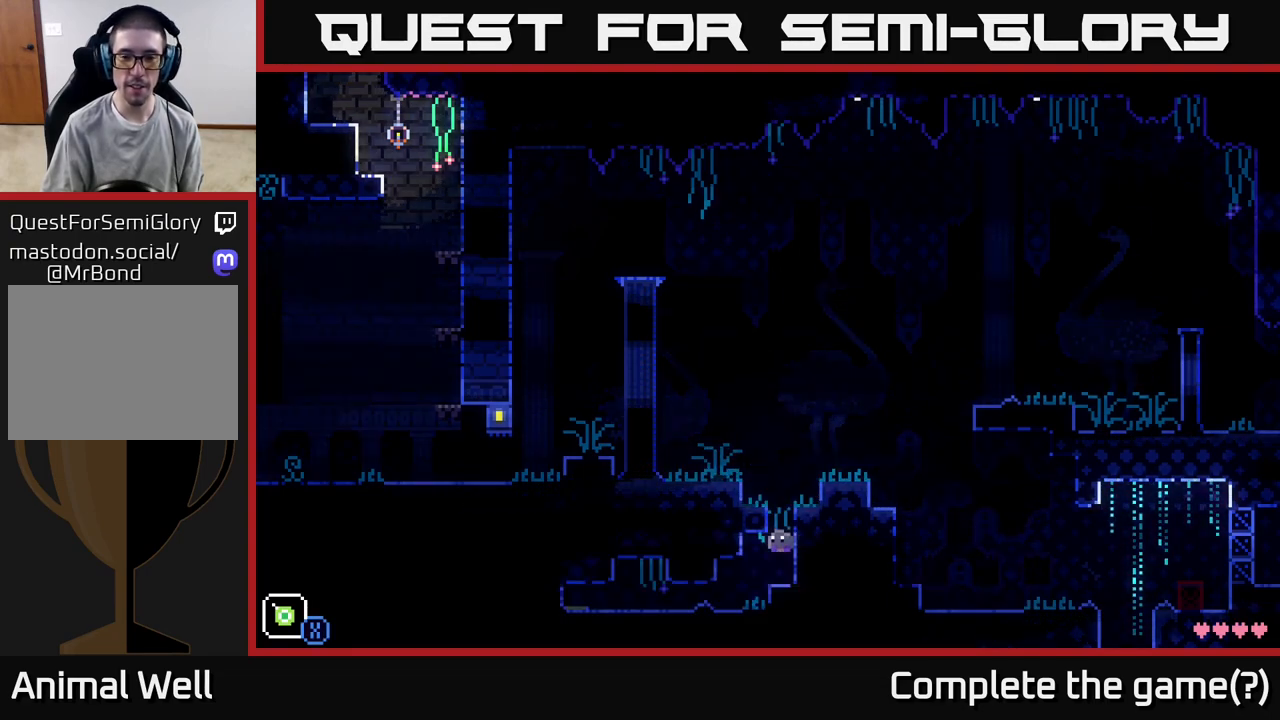
{"buttons": [], "left_stick": "center", "right_stick": "center", "events": [[283, "SELECT", "down"], [400, "SELECT", "up"]]}
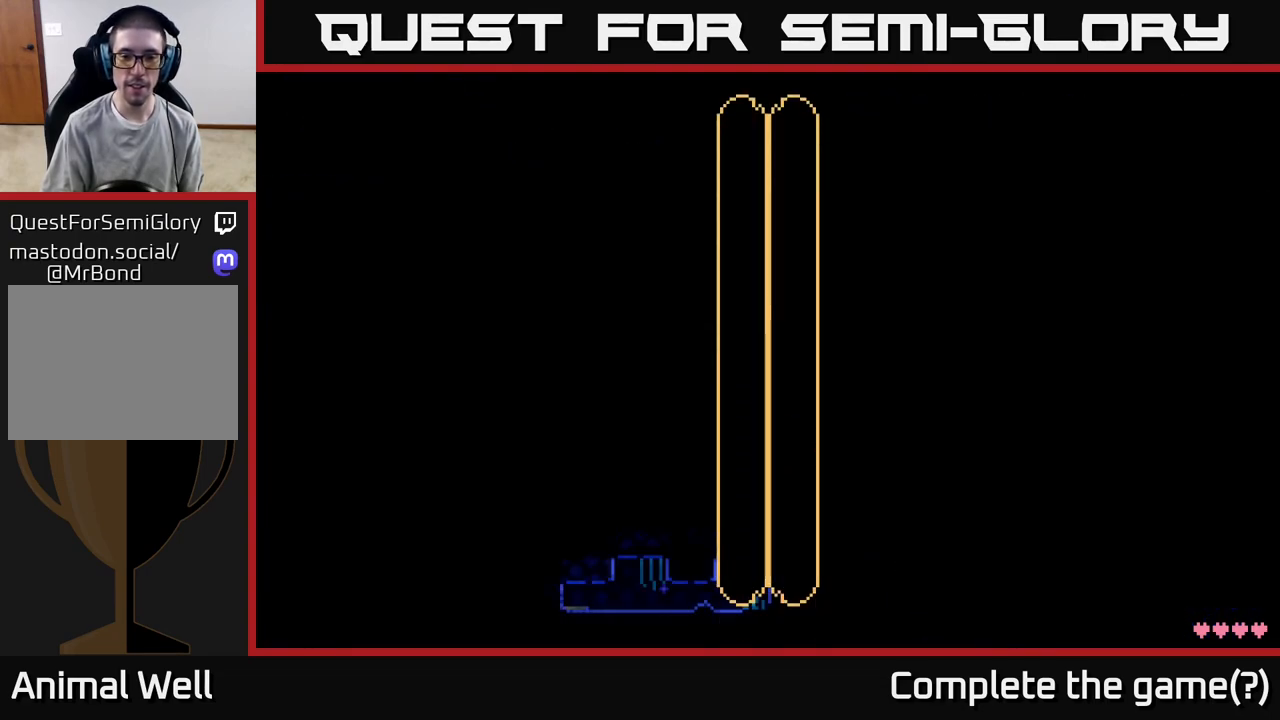
{"buttons": [], "left_stick": "center", "right_stick": "center", "events": []}
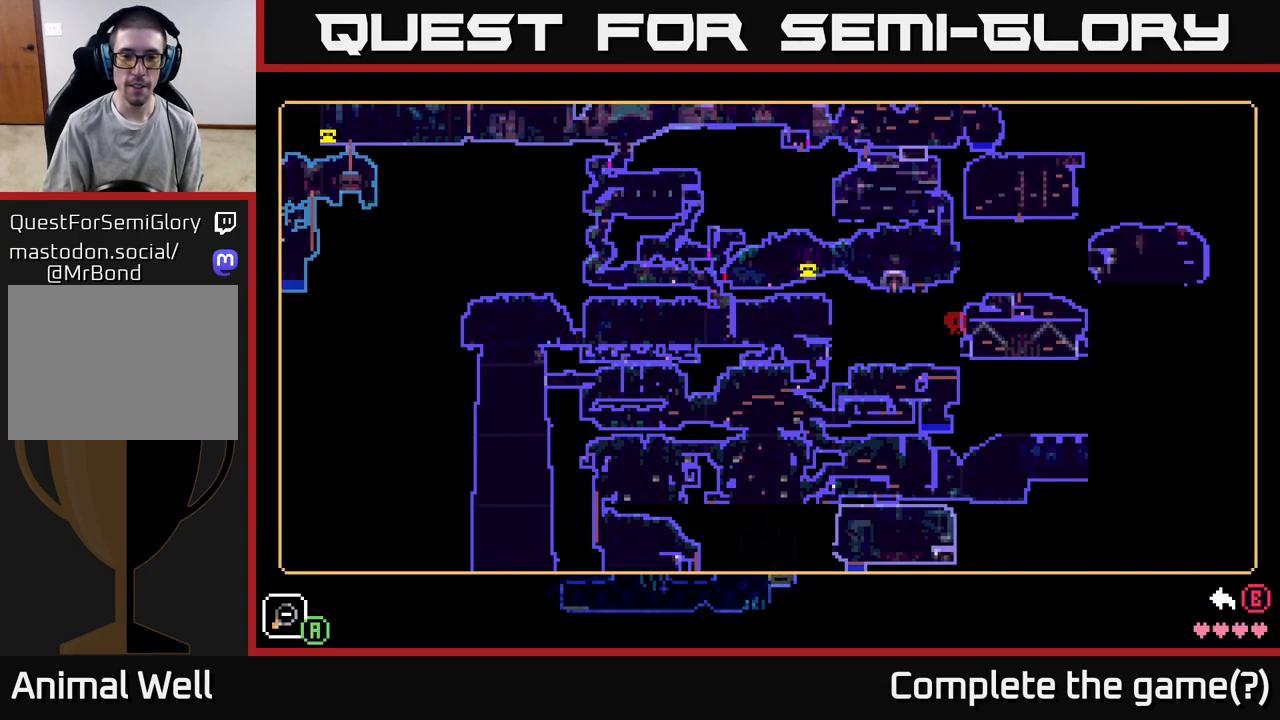
{"buttons": [], "left_stick": "center", "right_stick": "center", "events": []}
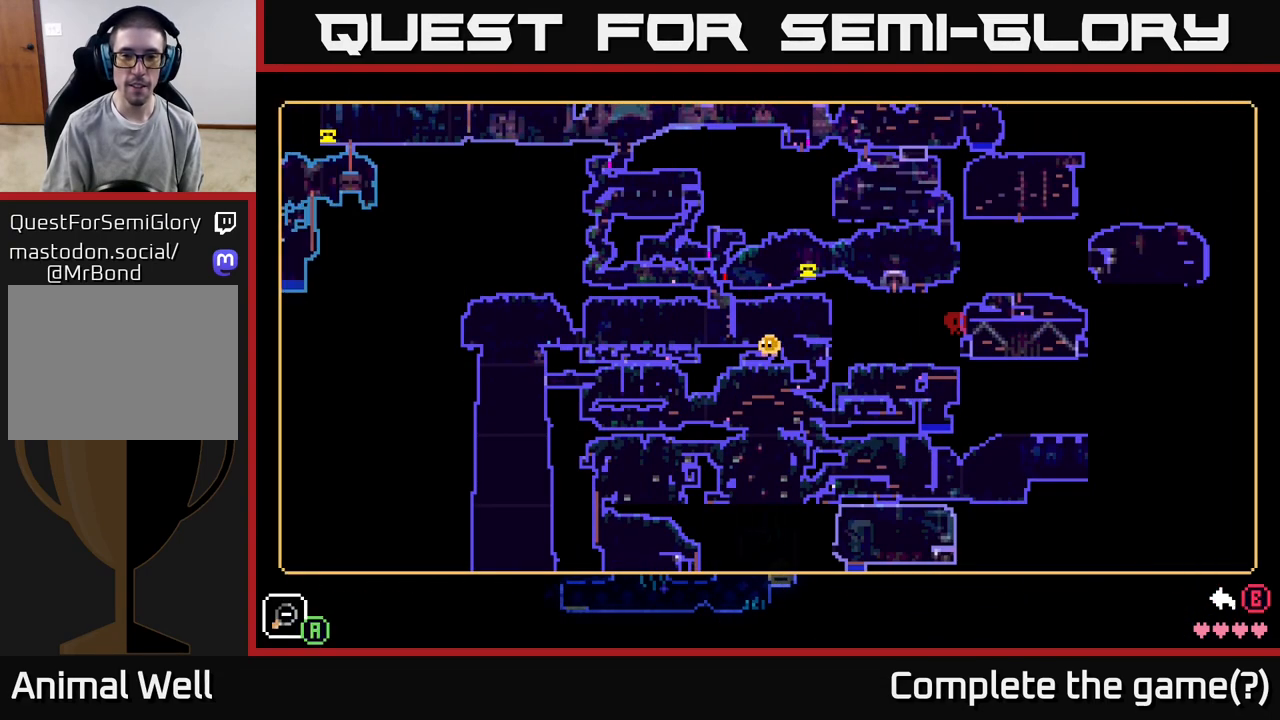
{"buttons": [], "left_stick": "center", "right_stick": "center", "events": []}
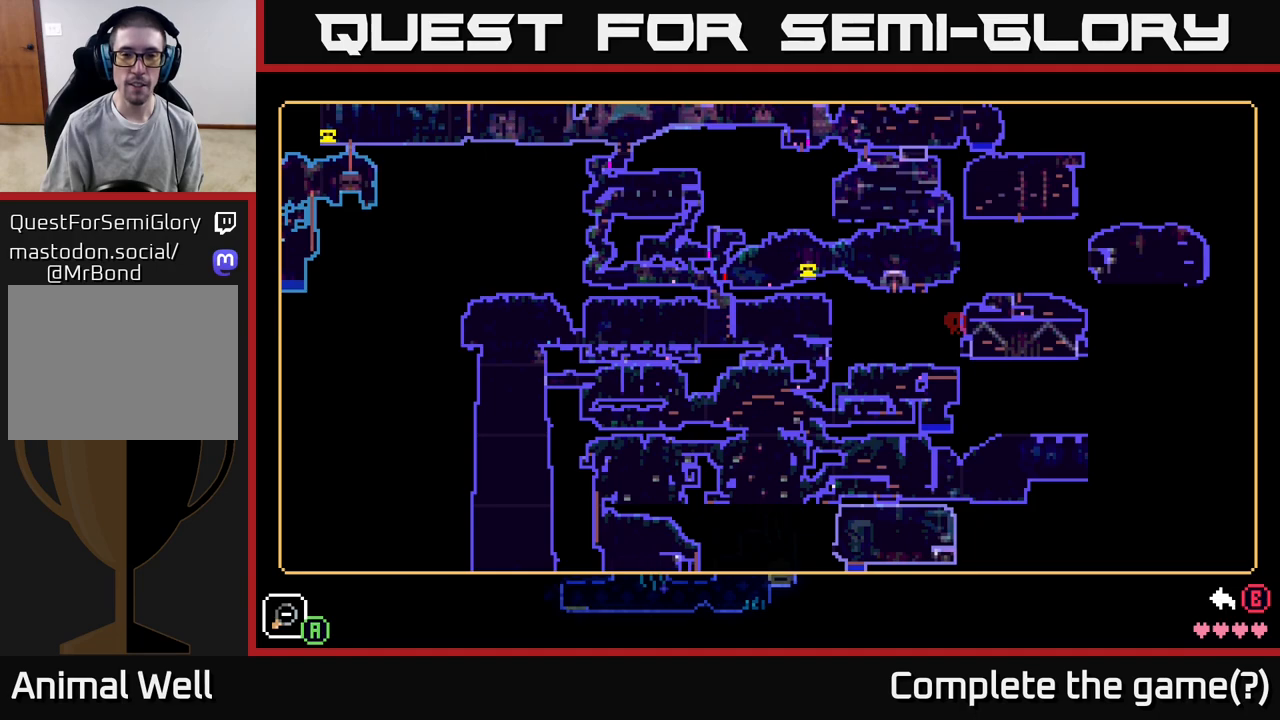
{"buttons": [], "left_stick": "center", "right_stick": "center", "events": []}
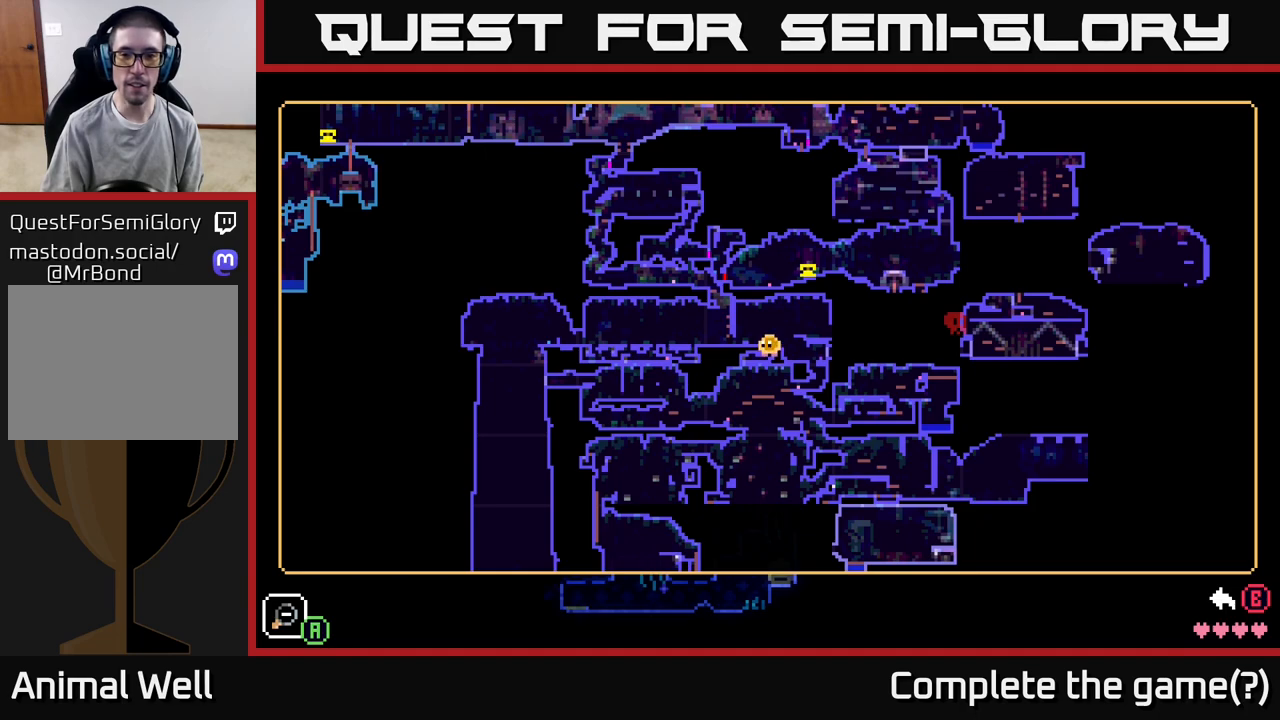
{"buttons": [], "left_stick": "center", "right_stick": "center", "events": []}
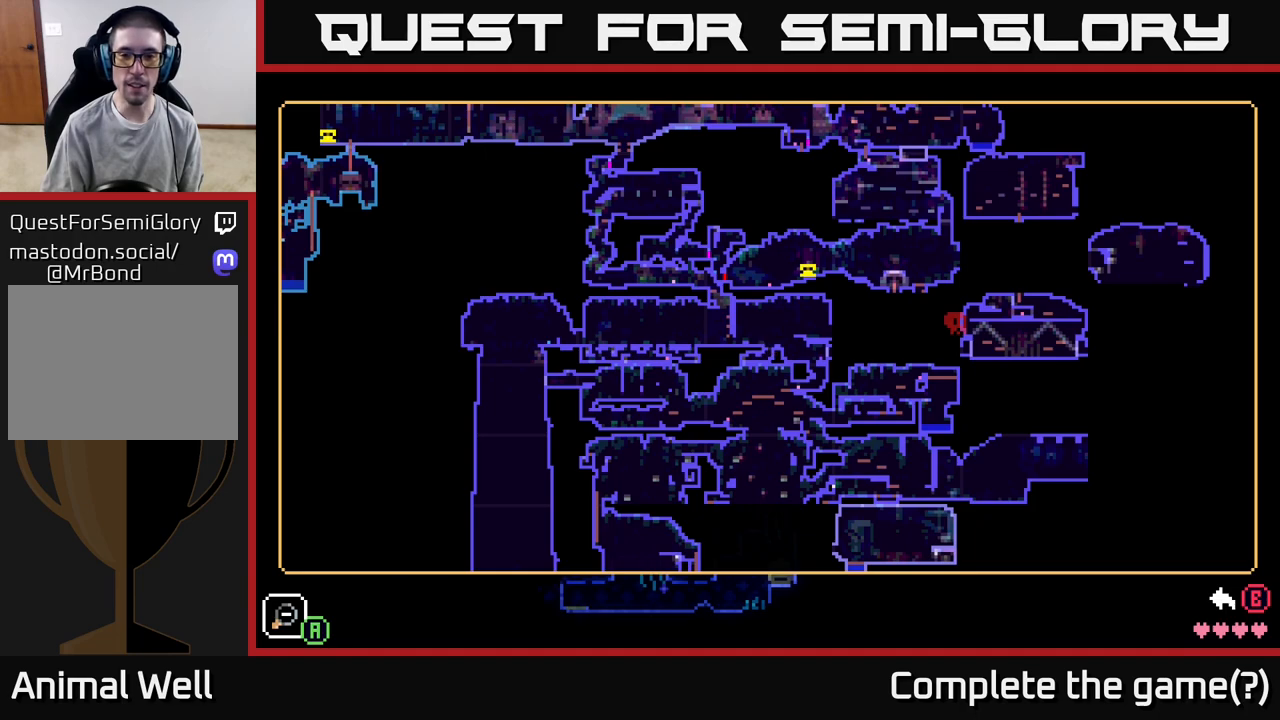
{"buttons": [], "left_stick": "center", "right_stick": "center", "events": []}
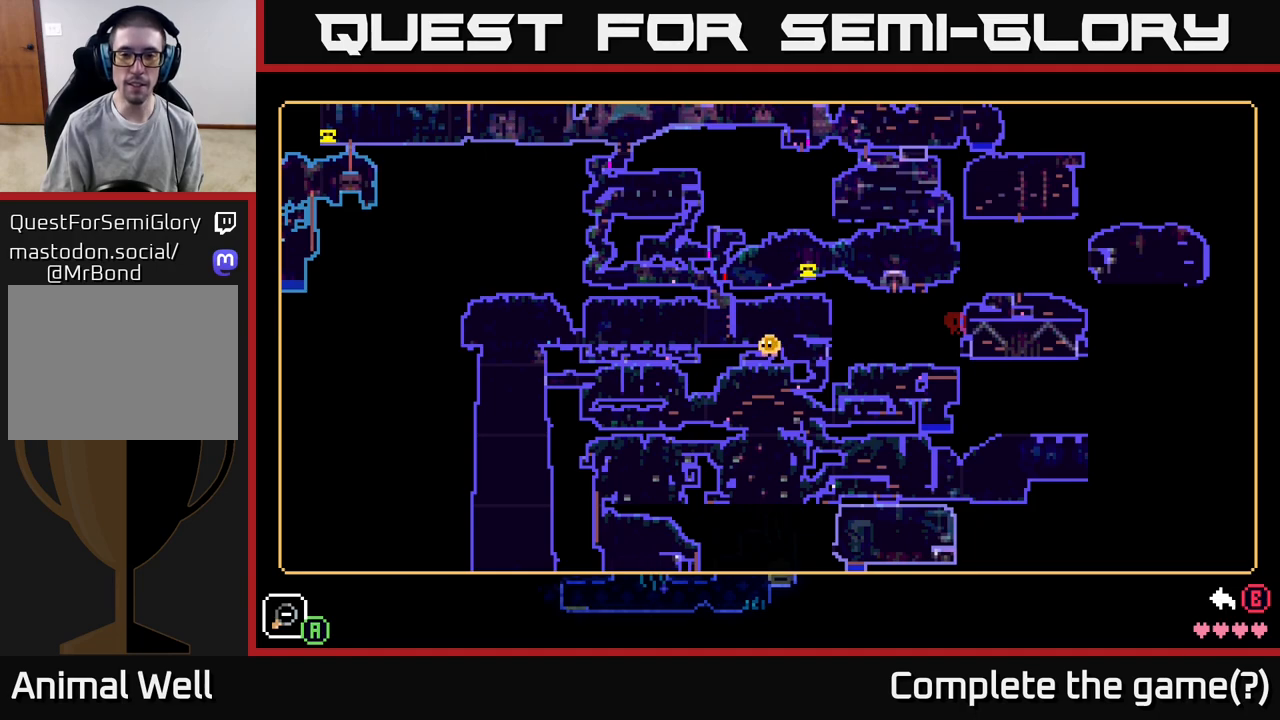
{"buttons": [], "left_stick": "center", "right_stick": "center", "events": []}
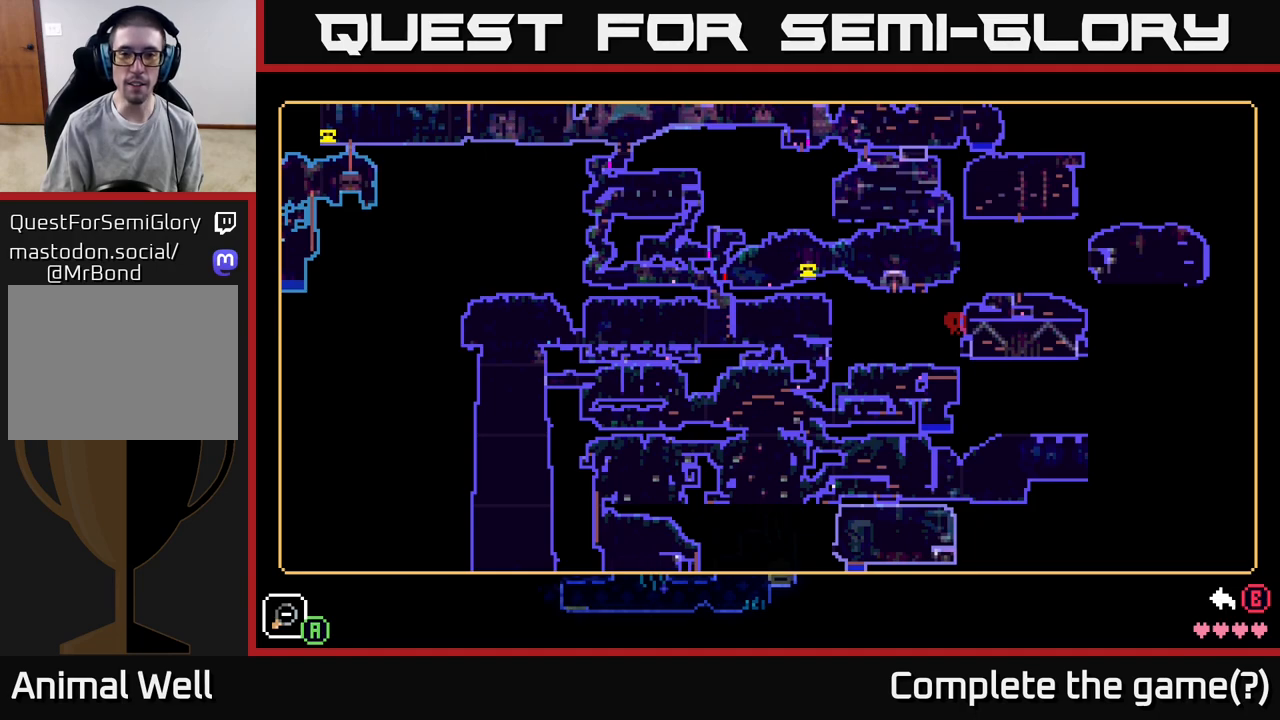
{"buttons": [], "left_stick": "center", "right_stick": "center", "events": []}
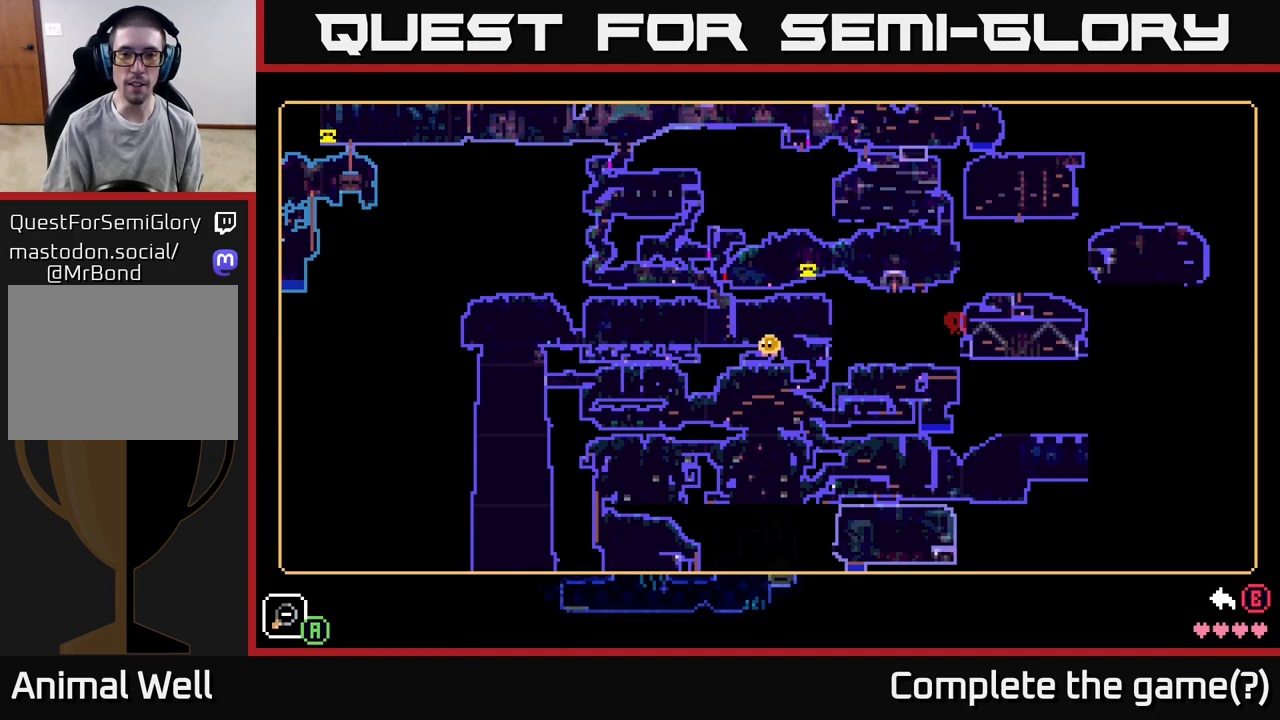
{"buttons": [], "left_stick": "center", "right_stick": "center", "events": []}
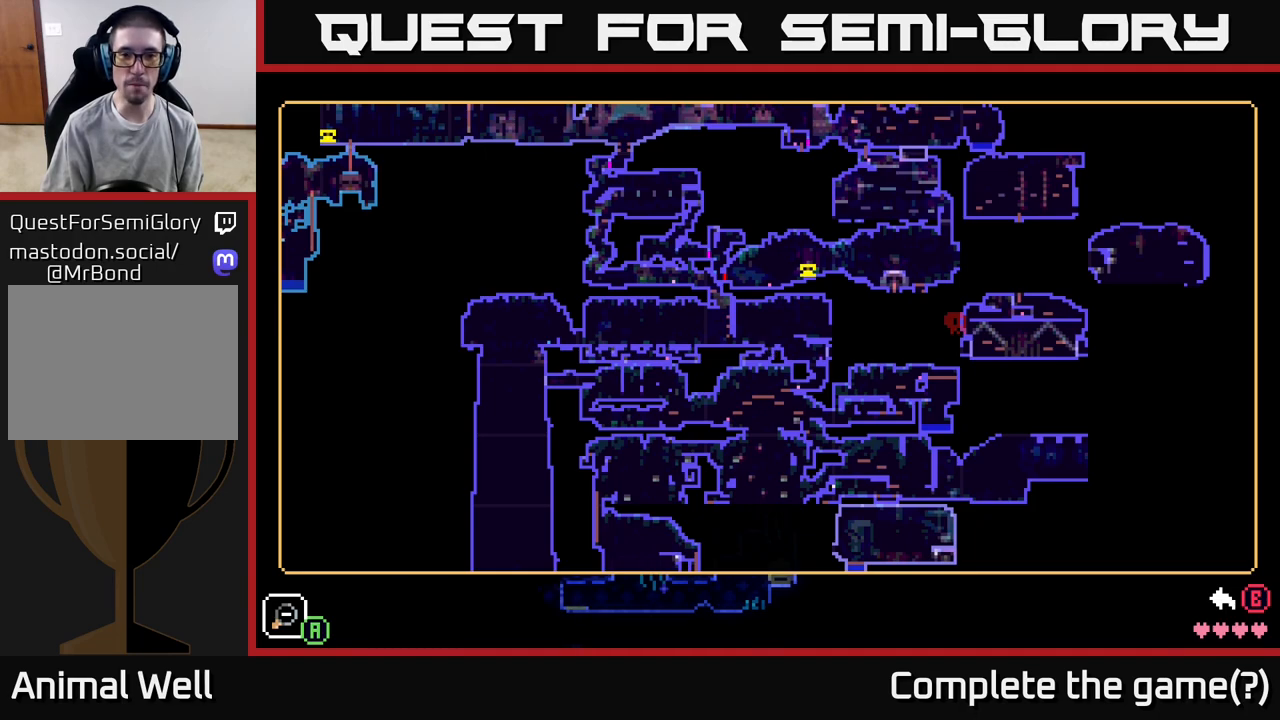
{"buttons": [], "left_stick": "center", "right_stick": "center", "events": []}
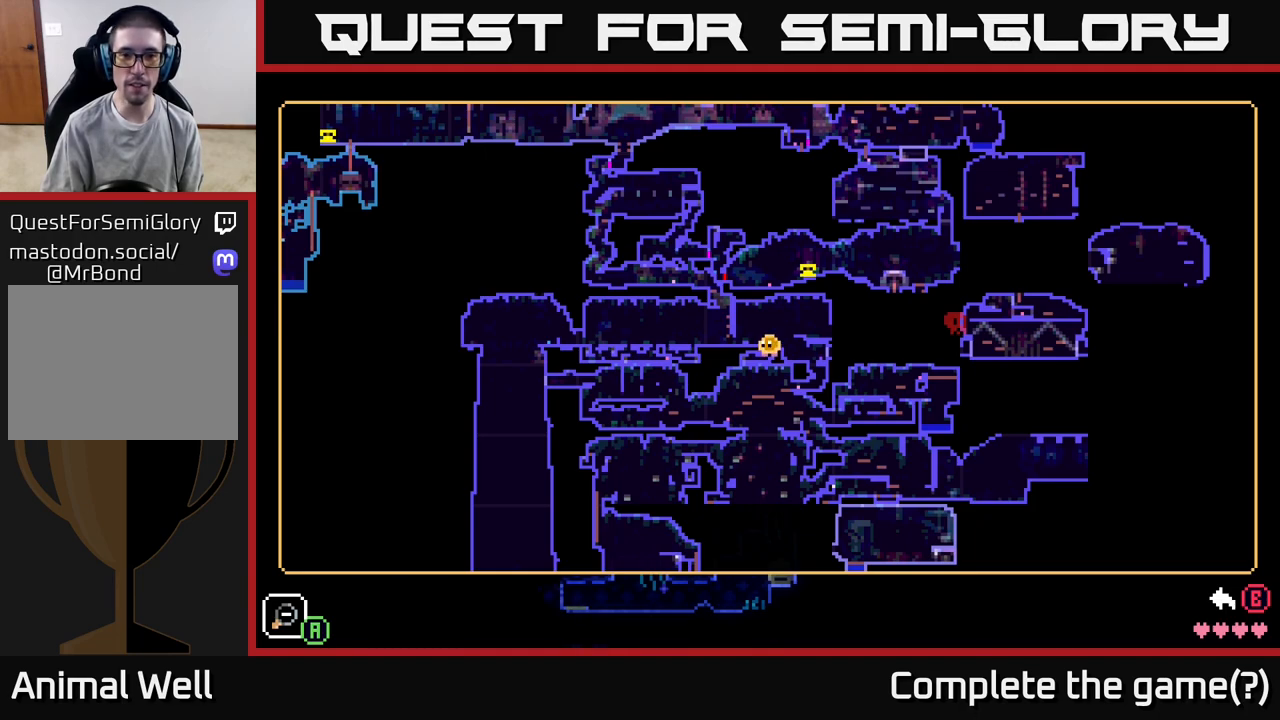
{"buttons": ["SELECT"], "left_stick": "center", "right_stick": "center", "events": [[500, "SELECT", "down"]]}